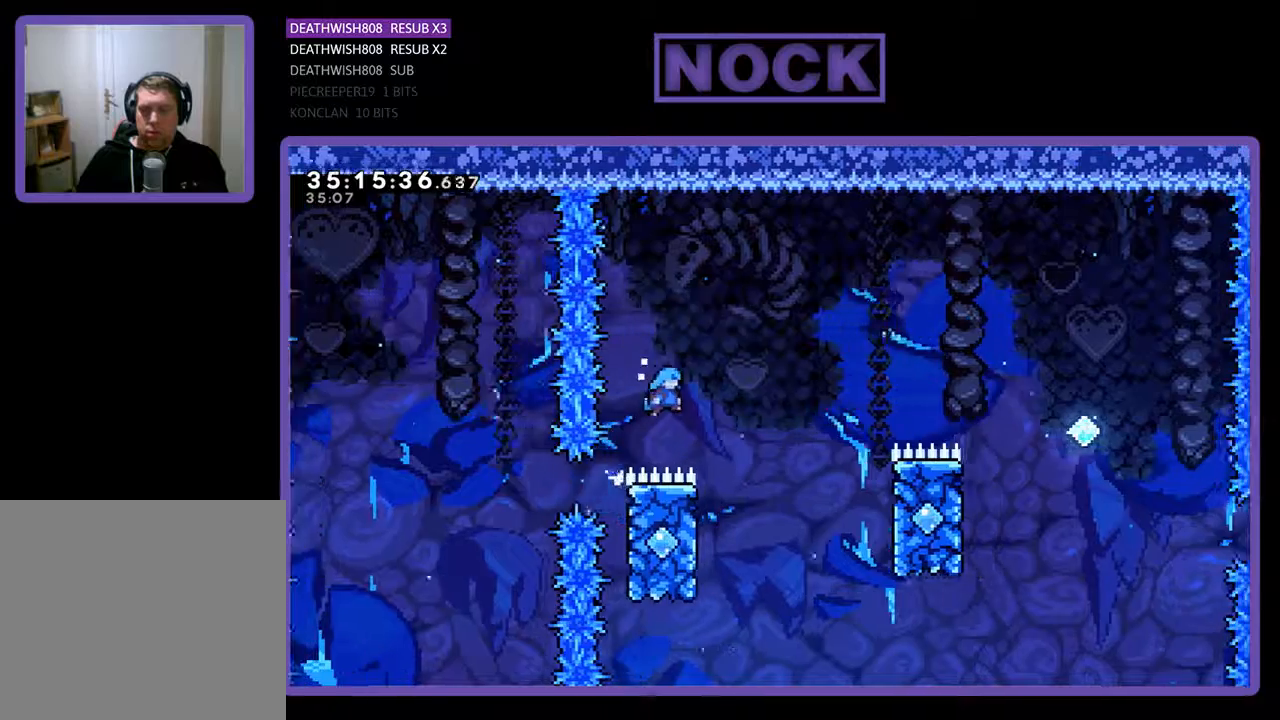
Gameplay with a controller (PlayStation layout); each line is a JSON object with the inputs held at the frame after it. "events" lists button and stick changes between this image and that frame as [ms after this image, input, new state], when the widget could be followed in between. Not read: left_stick right_stick.
{"buttons": ["R2", "DPAD_UP", "DPAD_LEFT"], "events": [[167, "CROSS", "up"], [200, "DPAD_LEFT", "down"], [200, "DPAD_RIGHT", "up"], [200, "DPAD_UP", "down"]]}
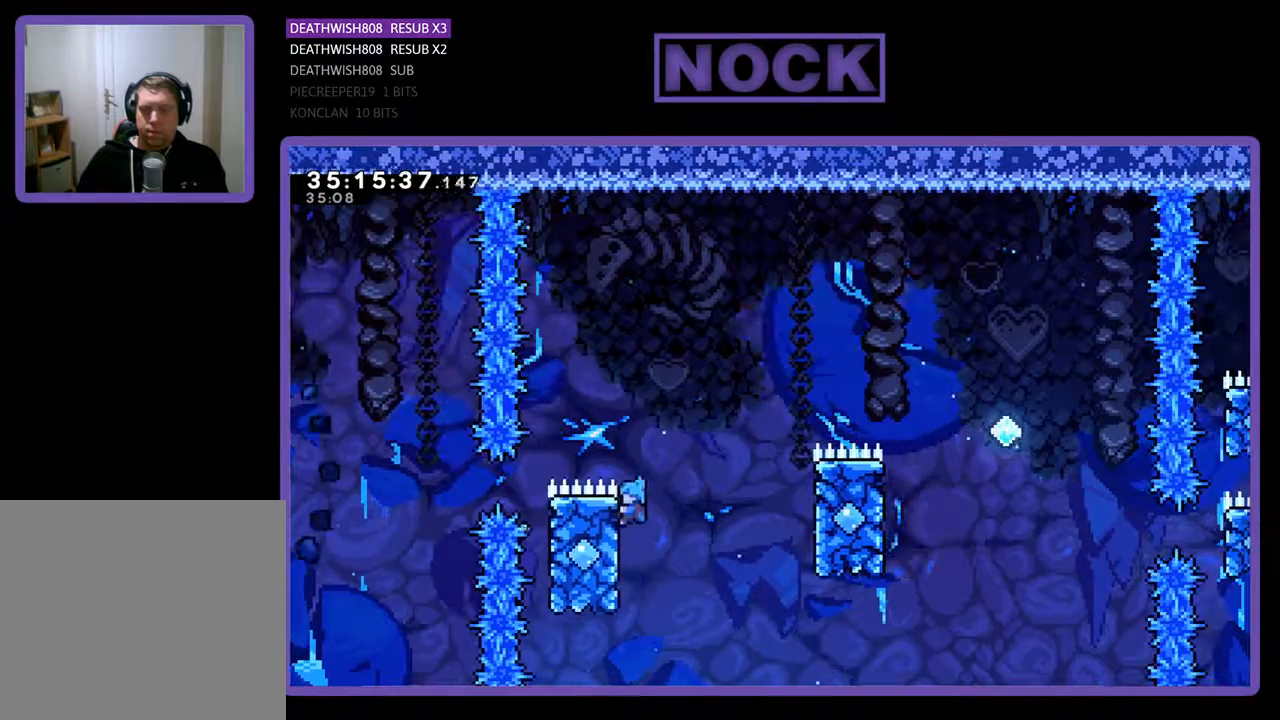
{"buttons": ["CROSS", "R2", "DPAD_UP", "DPAD_RIGHT"], "events": [[33, "DPAD_LEFT", "up"], [67, "DPAD_RIGHT", "down"], [133, "CROSS", "down"]]}
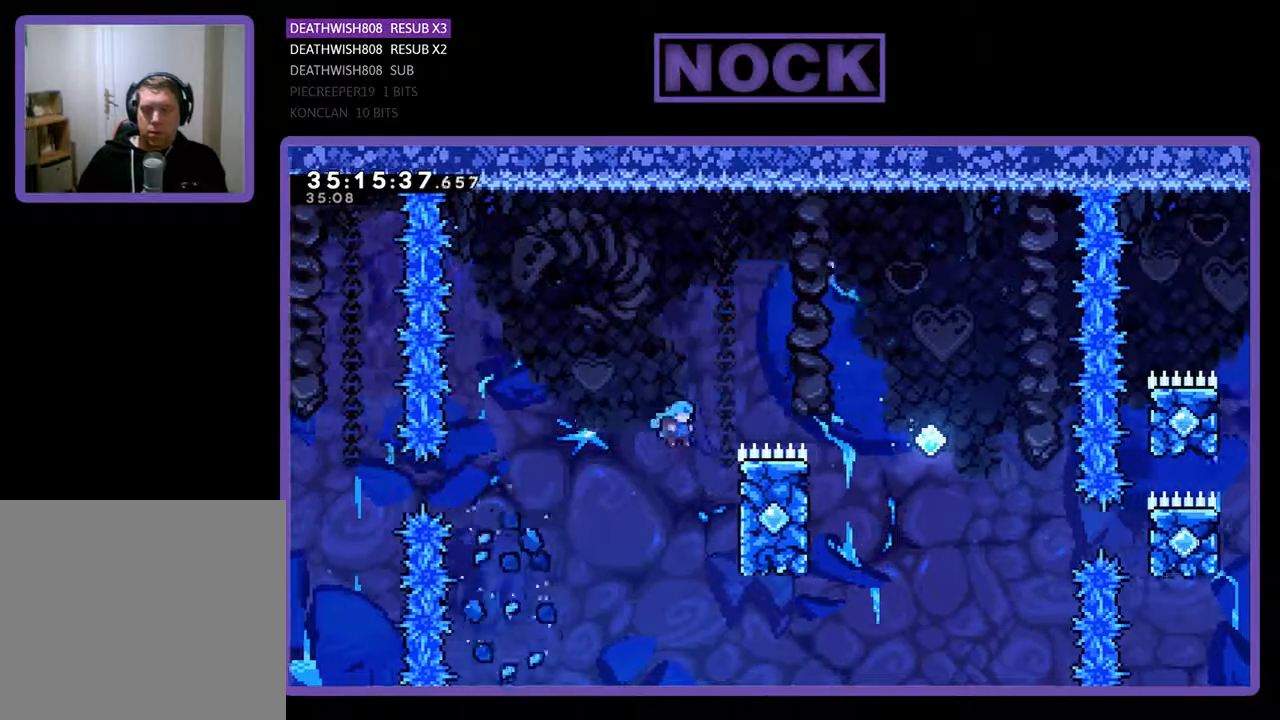
{"buttons": ["CROSS", "R2", "DPAD_UP", "DPAD_RIGHT"], "events": [[333, "CROSS", "up"], [467, "CROSS", "down"]]}
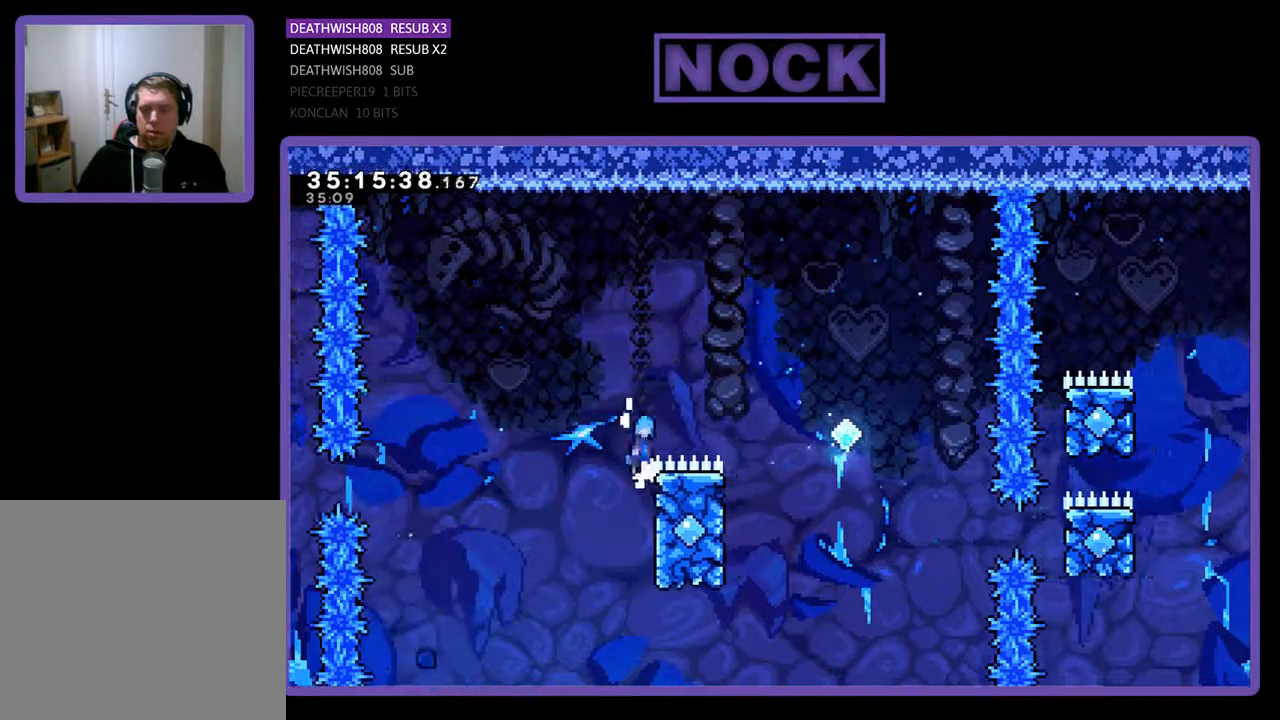
{"buttons": ["R2", "DPAD_LEFT"], "events": [[300, "DPAD_UP", "up"], [367, "DPAD_UP", "down"], [400, "CROSS", "up"], [400, "DPAD_LEFT", "down"], [400, "DPAD_RIGHT", "up"], [433, "DPAD_UP", "up"]]}
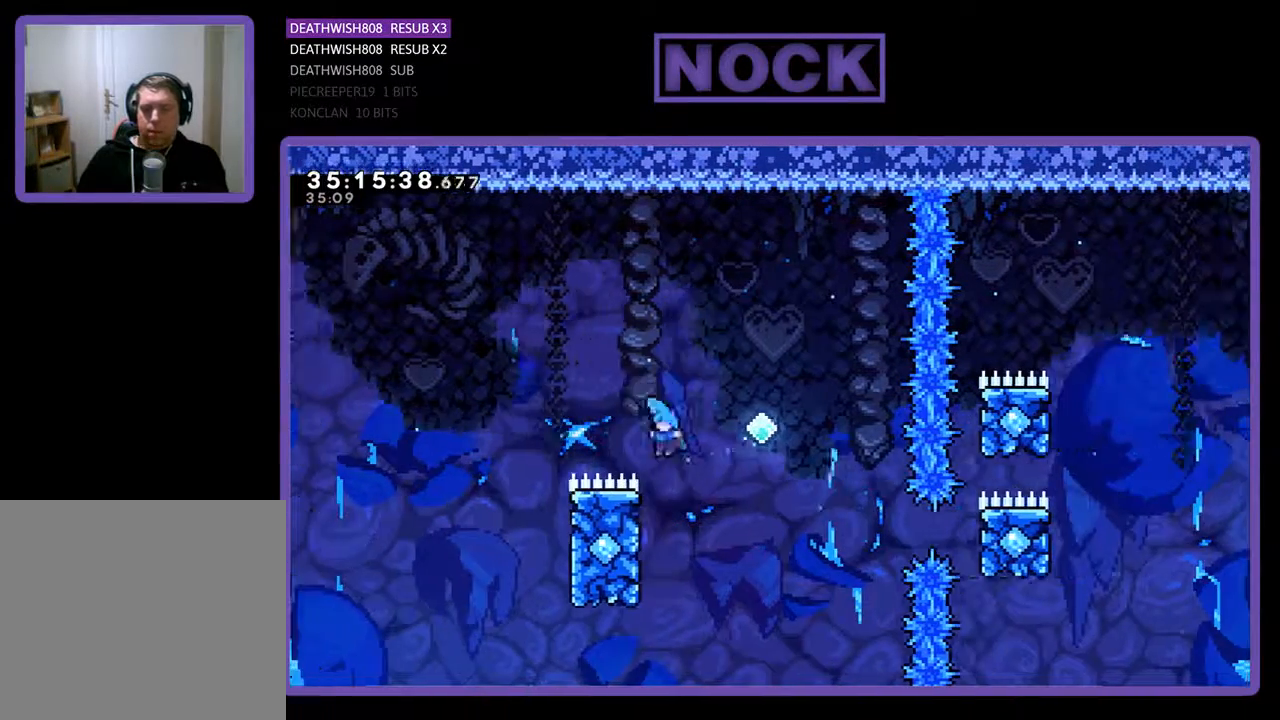
{"buttons": ["CROSS", "R2", "DPAD_UP", "DPAD_RIGHT"], "events": [[133, "DPAD_UP", "down"], [300, "CROSS", "down"], [333, "DPAD_LEFT", "up"], [400, "DPAD_RIGHT", "down"]]}
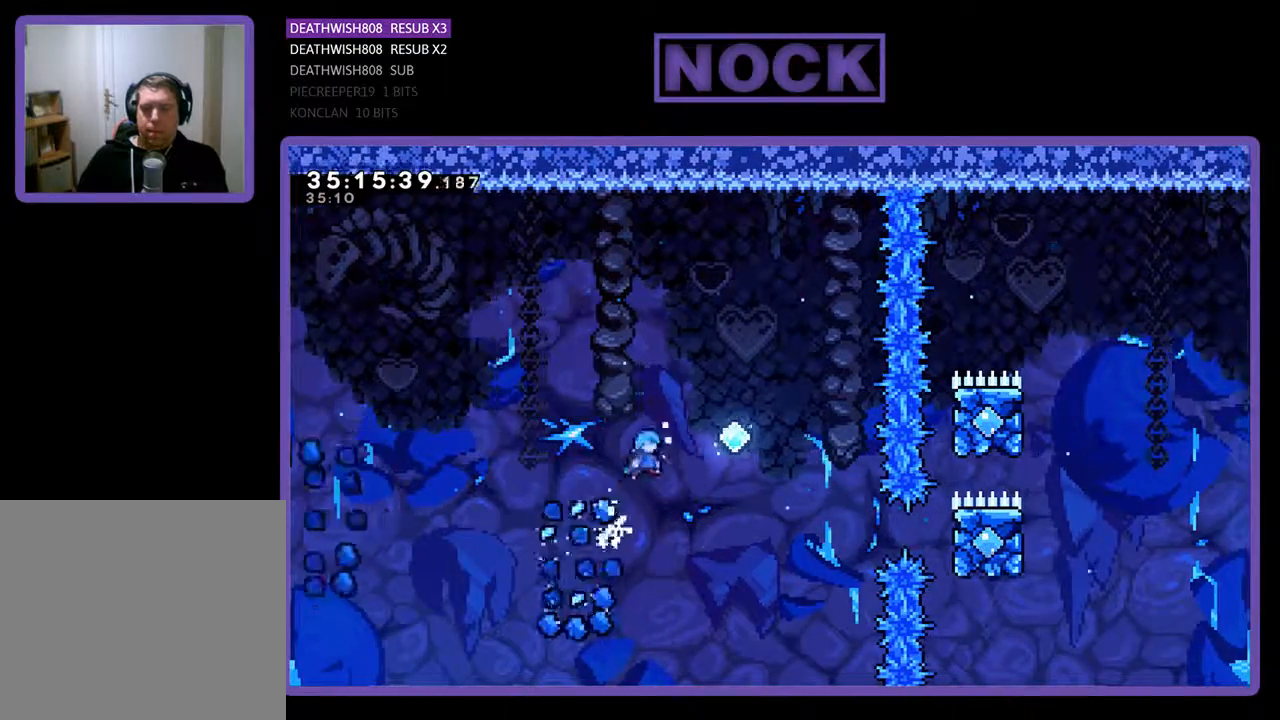
{"buttons": ["R2", "DPAD_RIGHT"], "events": [[233, "DPAD_UP", "up"], [333, "CROSS", "up"]]}
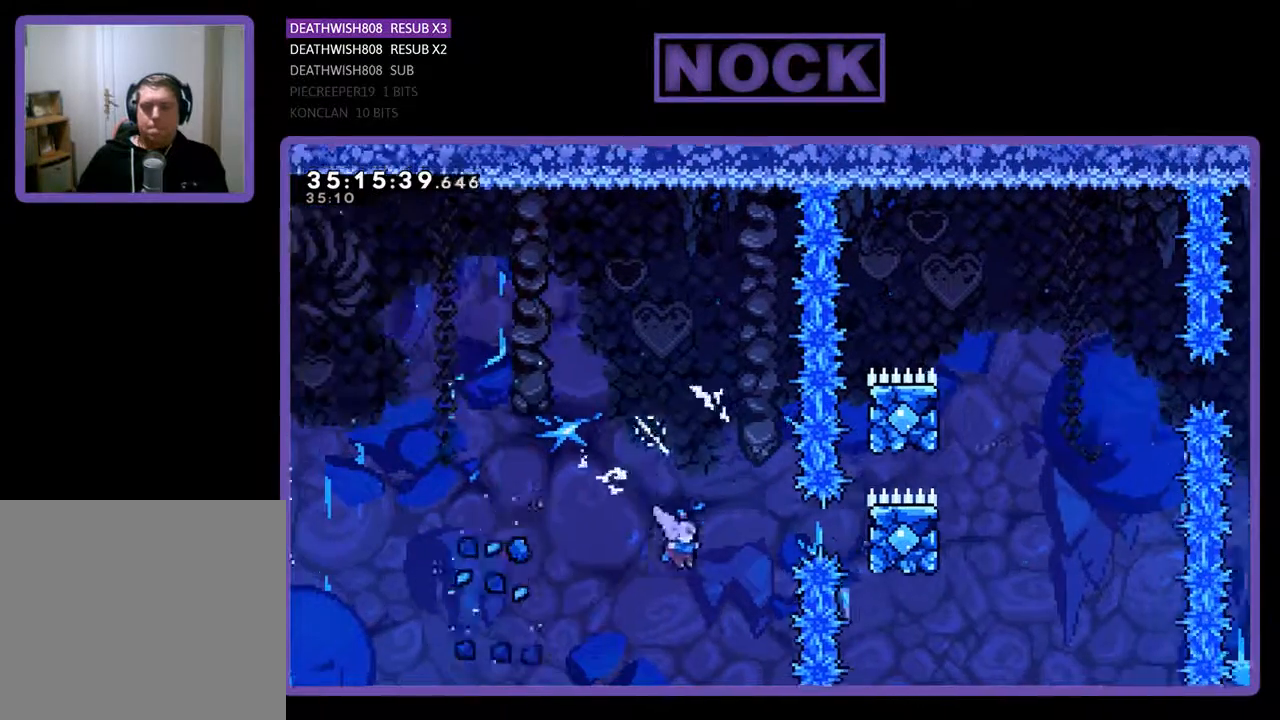
{"buttons": ["R2", "DPAD_UP", "DPAD_RIGHT"], "events": [[67, "CIRCLE", "down"], [200, "DPAD_UP", "down"], [433, "CIRCLE", "up"]]}
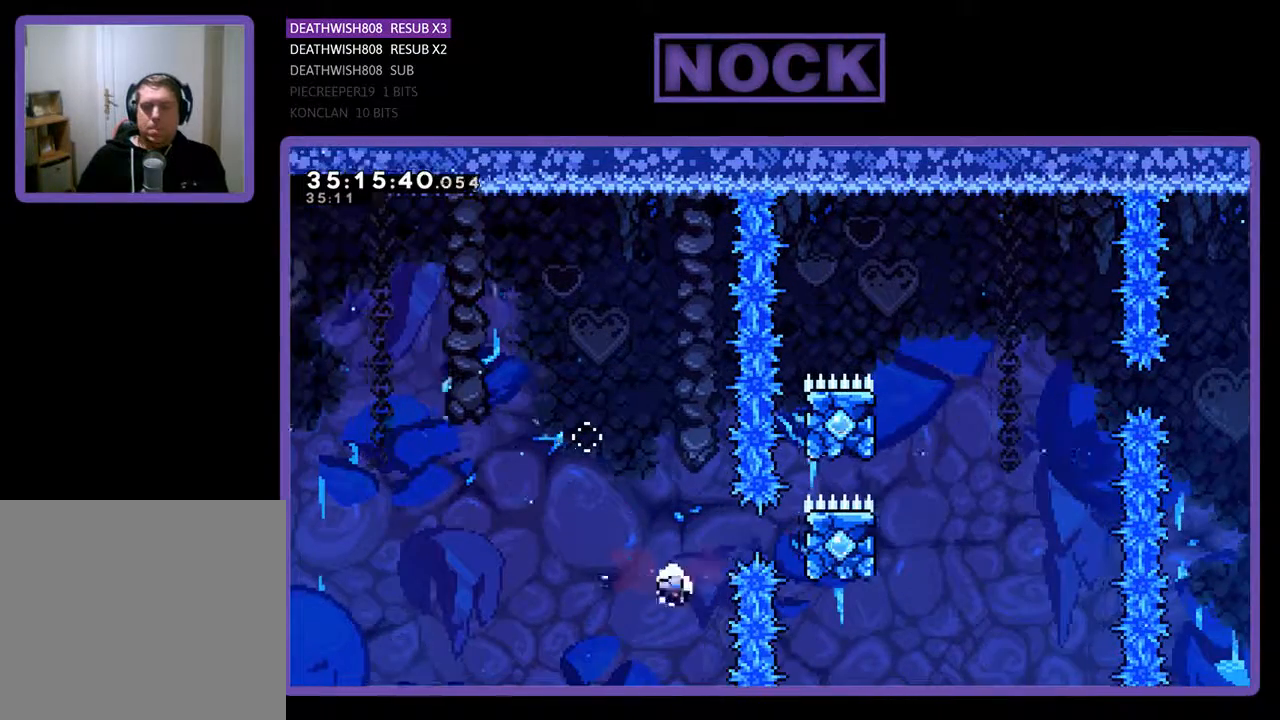
{"buttons": [], "events": [[67, "DPAD_RIGHT", "up"], [67, "DPAD_UP", "up"], [133, "R2", "up"]]}
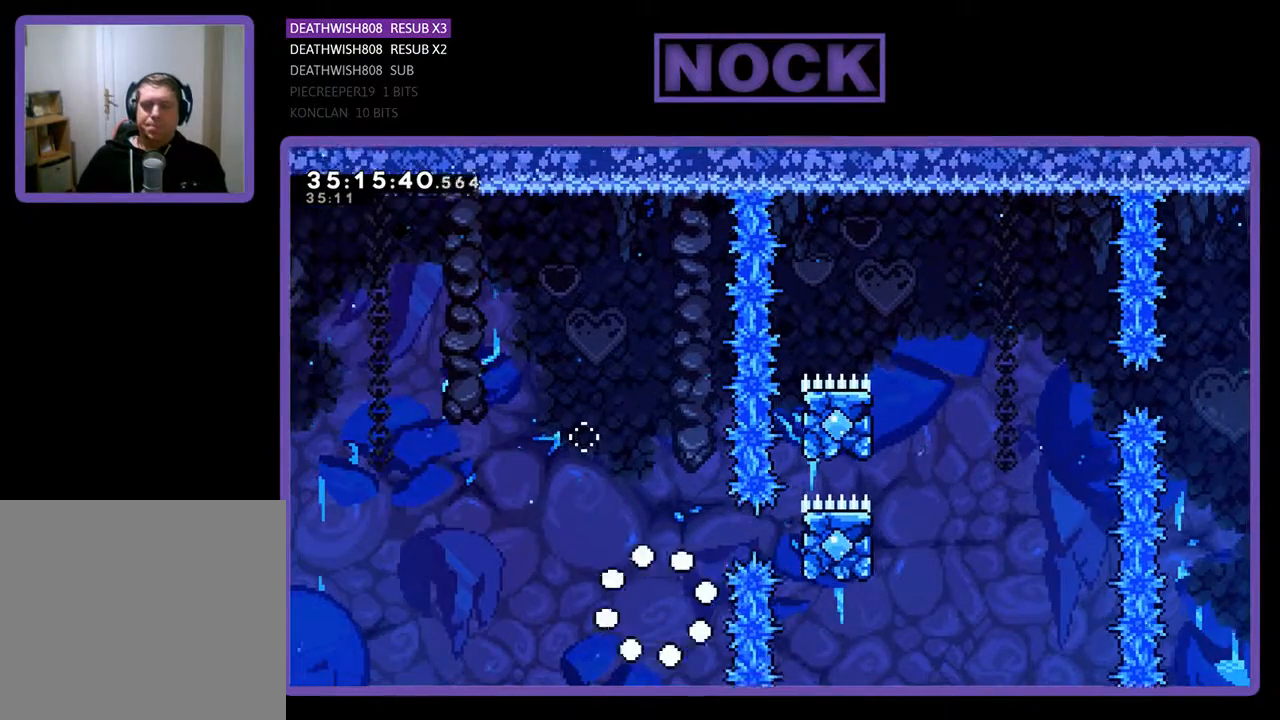
{"buttons": [], "events": []}
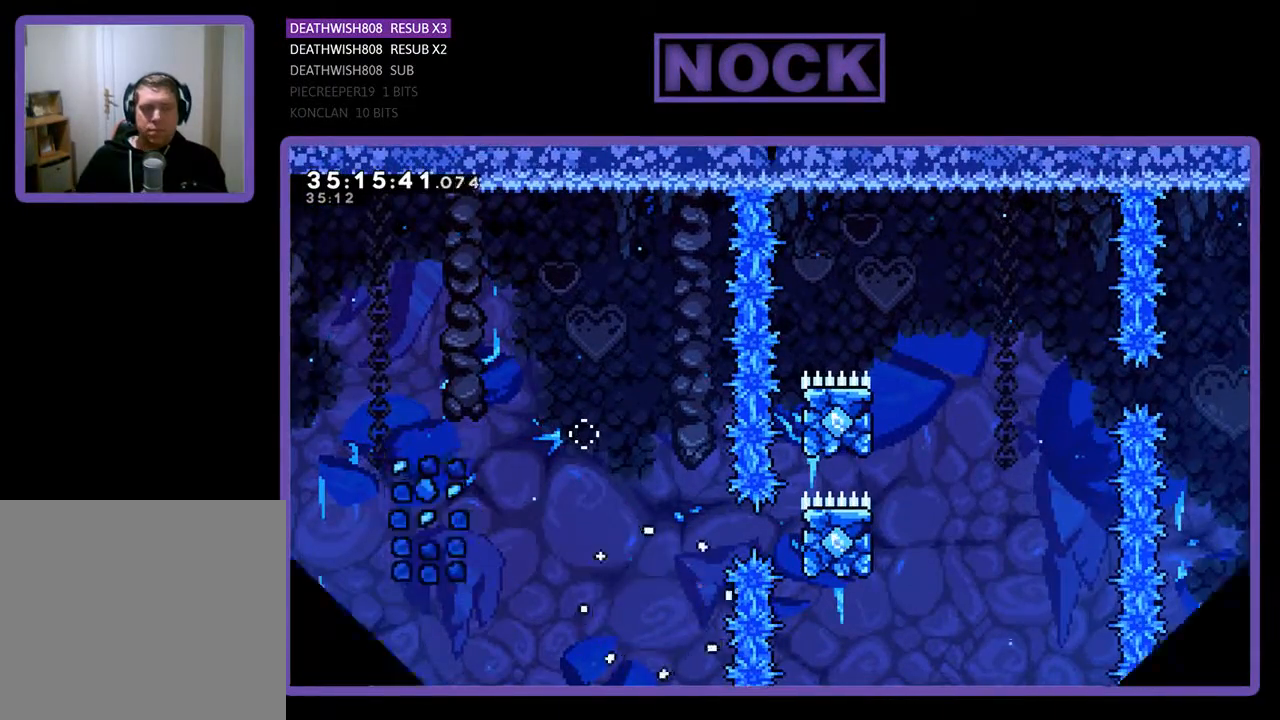
{"buttons": [], "events": []}
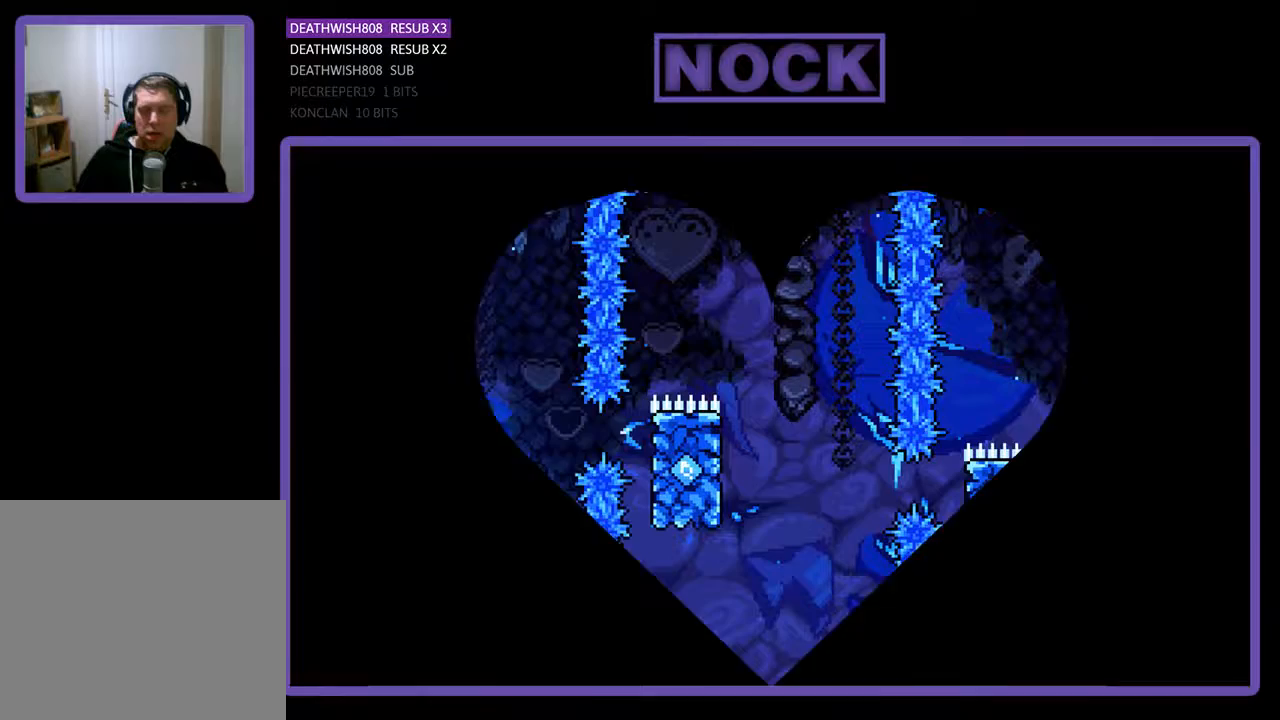
{"buttons": ["R2", "DPAD_RIGHT"], "events": [[100, "R2", "down"], [167, "DPAD_RIGHT", "down"]]}
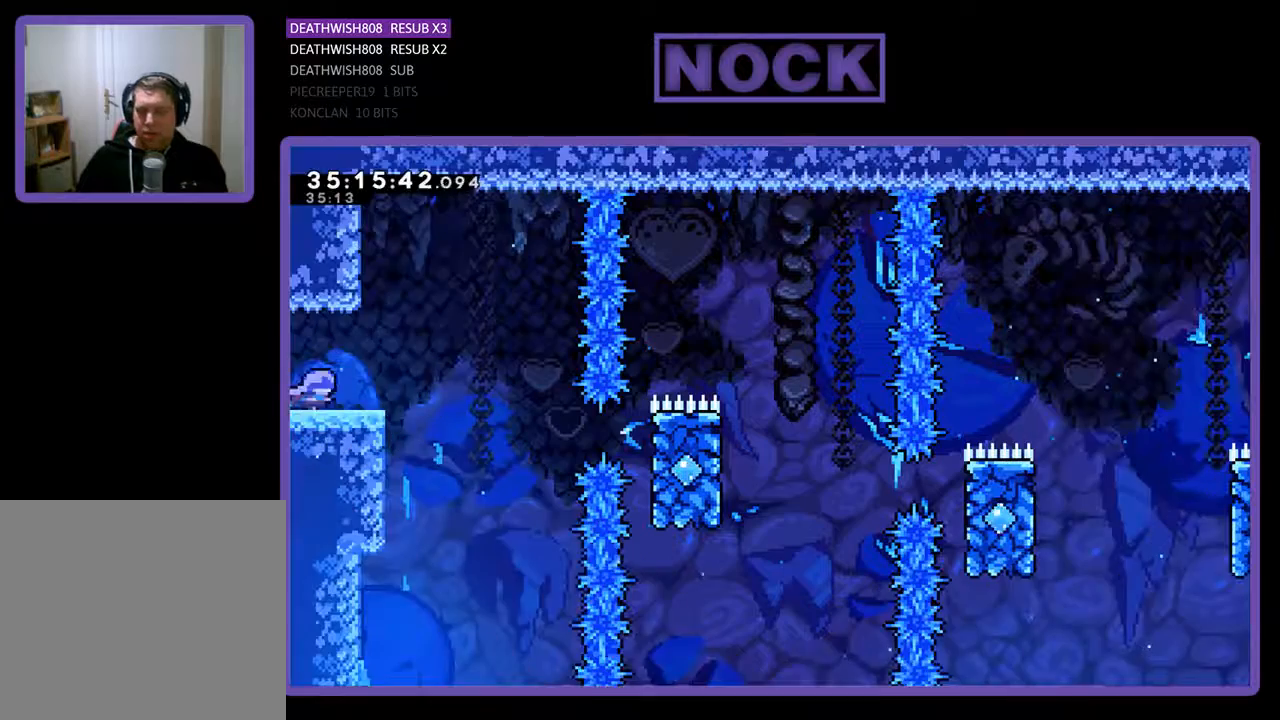
{"buttons": ["R2", "DPAD_RIGHT"], "events": [[200, "CROSS", "down"], [400, "CROSS", "up"]]}
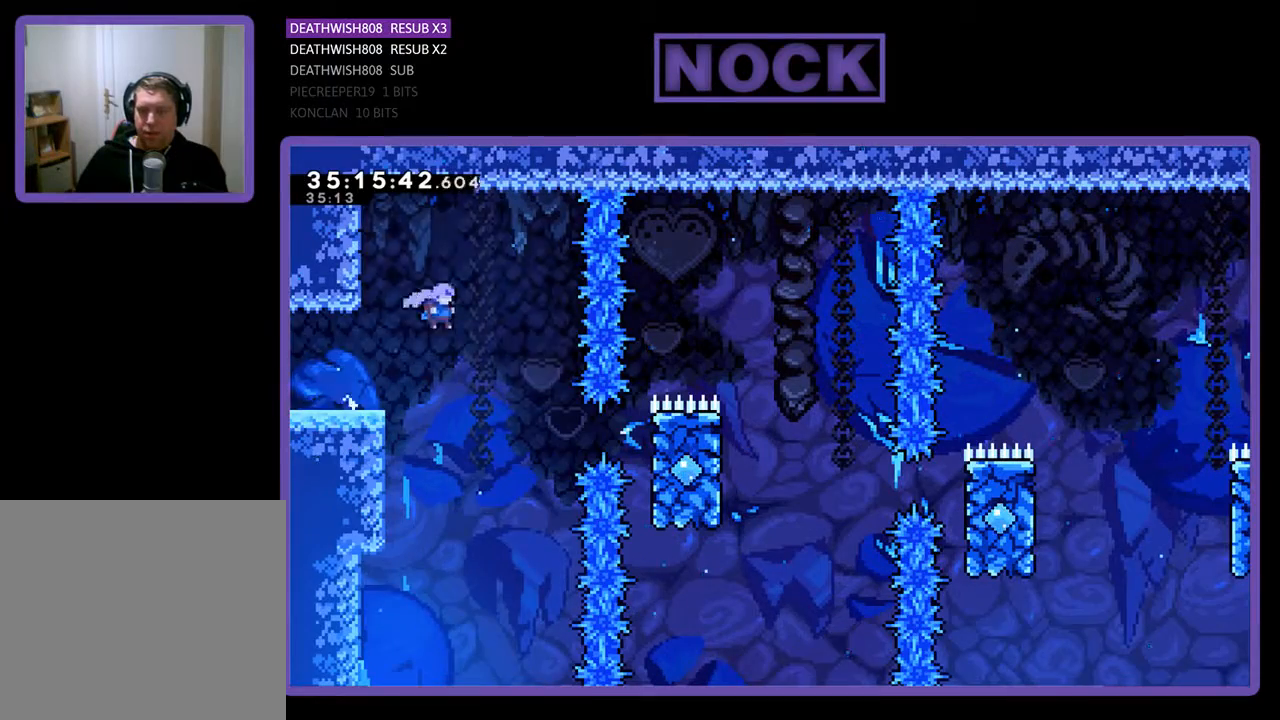
{"buttons": ["CIRCLE", "R2", "DPAD_RIGHT"], "events": [[333, "CIRCLE", "down"]]}
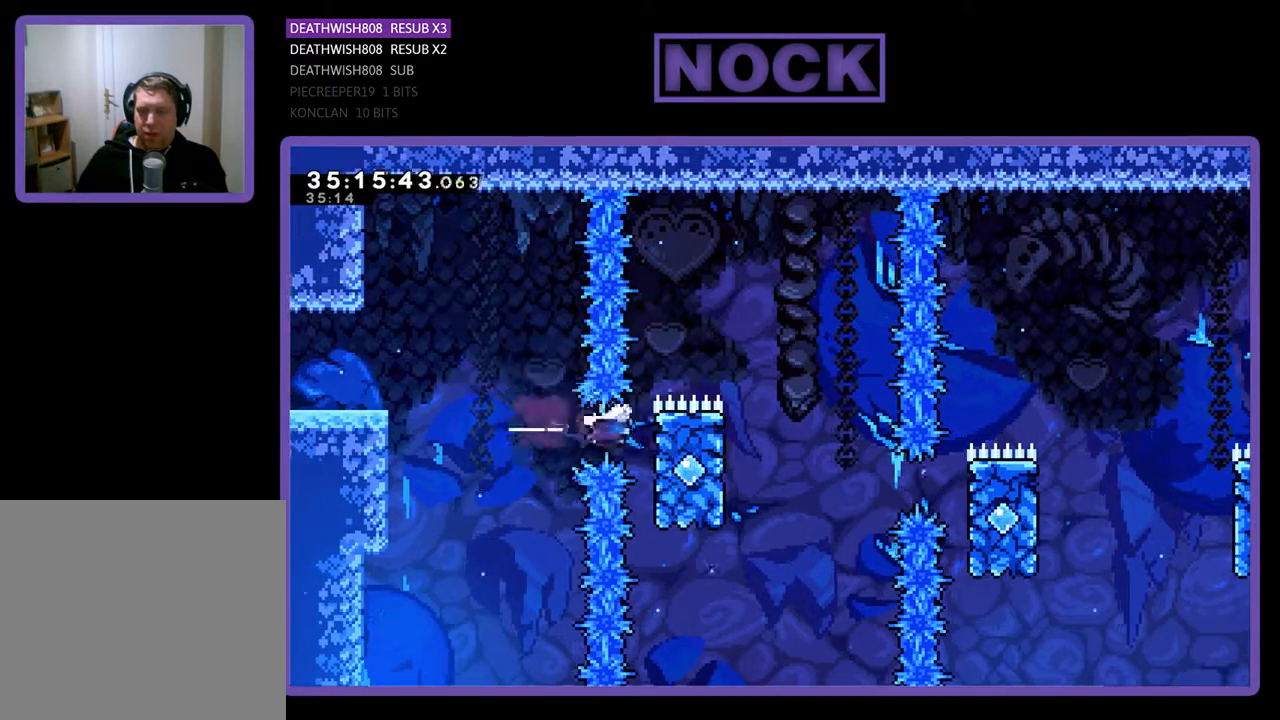
{"buttons": ["CROSS", "R2", "DPAD_RIGHT"], "events": [[67, "CIRCLE", "up"], [233, "DPAD_UP", "down"], [333, "CROSS", "down"], [467, "DPAD_UP", "up"]]}
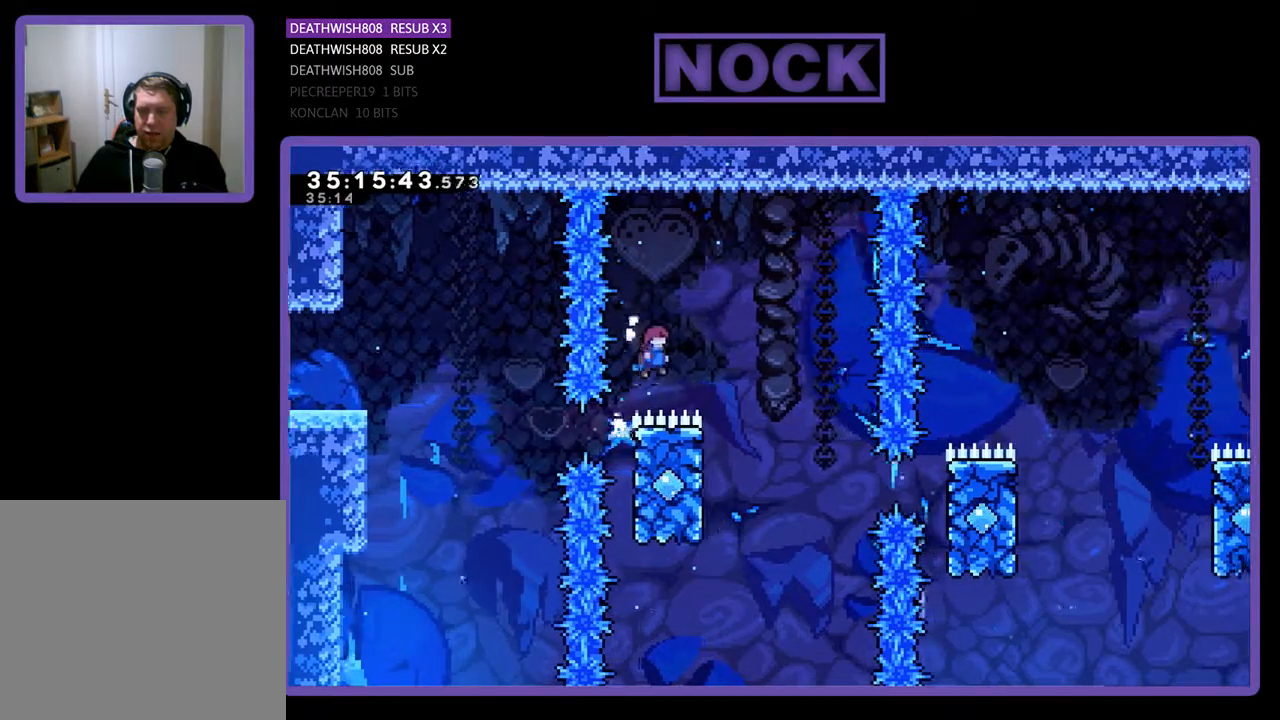
{"buttons": ["R2", "DPAD_UP", "DPAD_LEFT"], "events": [[167, "CROSS", "up"], [267, "DPAD_RIGHT", "up"], [267, "DPAD_UP", "down"], [300, "DPAD_LEFT", "down"]]}
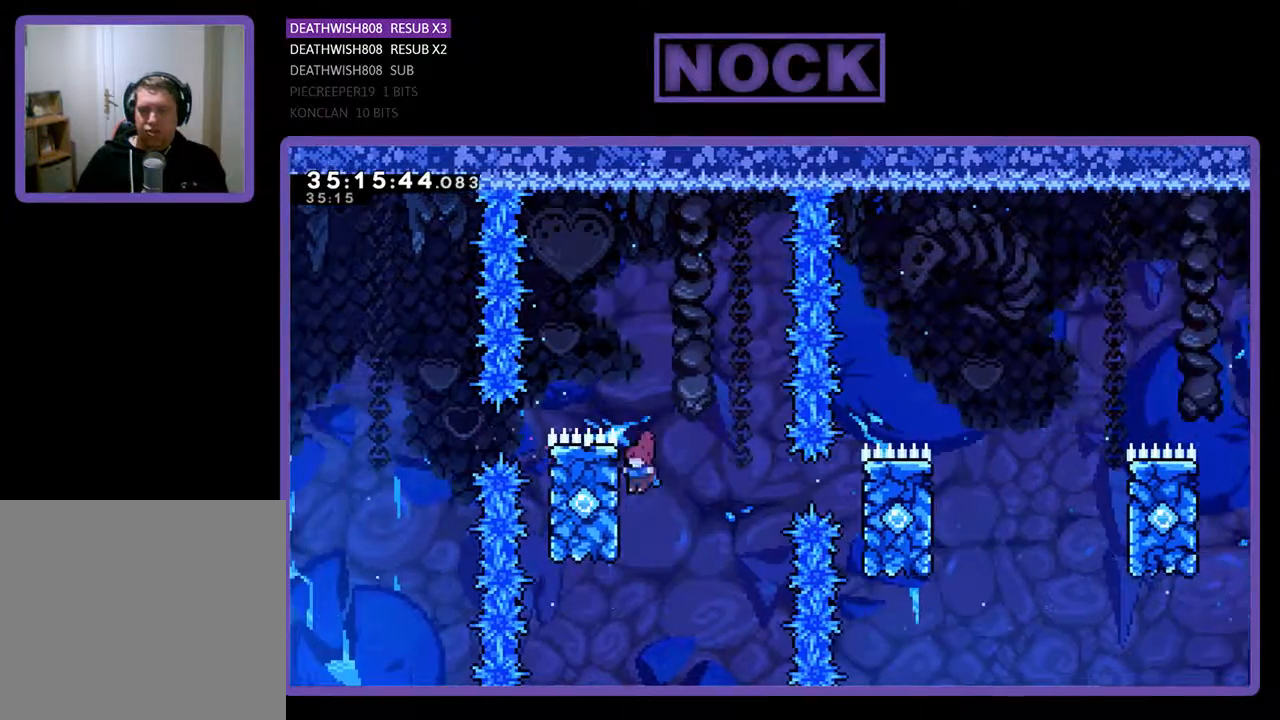
{"buttons": ["R2", "DPAD_RIGHT"], "events": [[133, "DPAD_LEFT", "up"], [133, "DPAD_RIGHT", "down"], [167, "CROSS", "down"], [200, "DPAD_UP", "up"], [500, "CROSS", "up"]]}
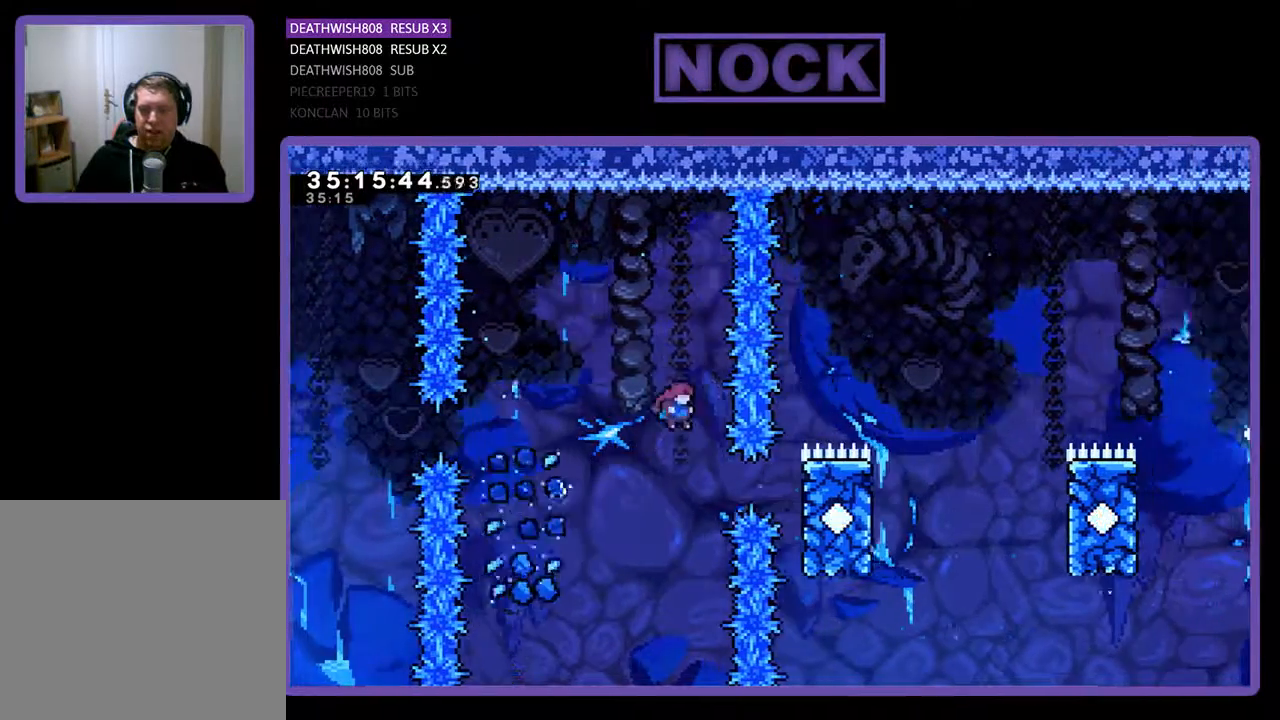
{"buttons": ["CIRCLE", "R2", "DPAD_RIGHT"], "events": [[133, "DPAD_RIGHT", "up"], [233, "DPAD_RIGHT", "down"], [300, "CIRCLE", "down"]]}
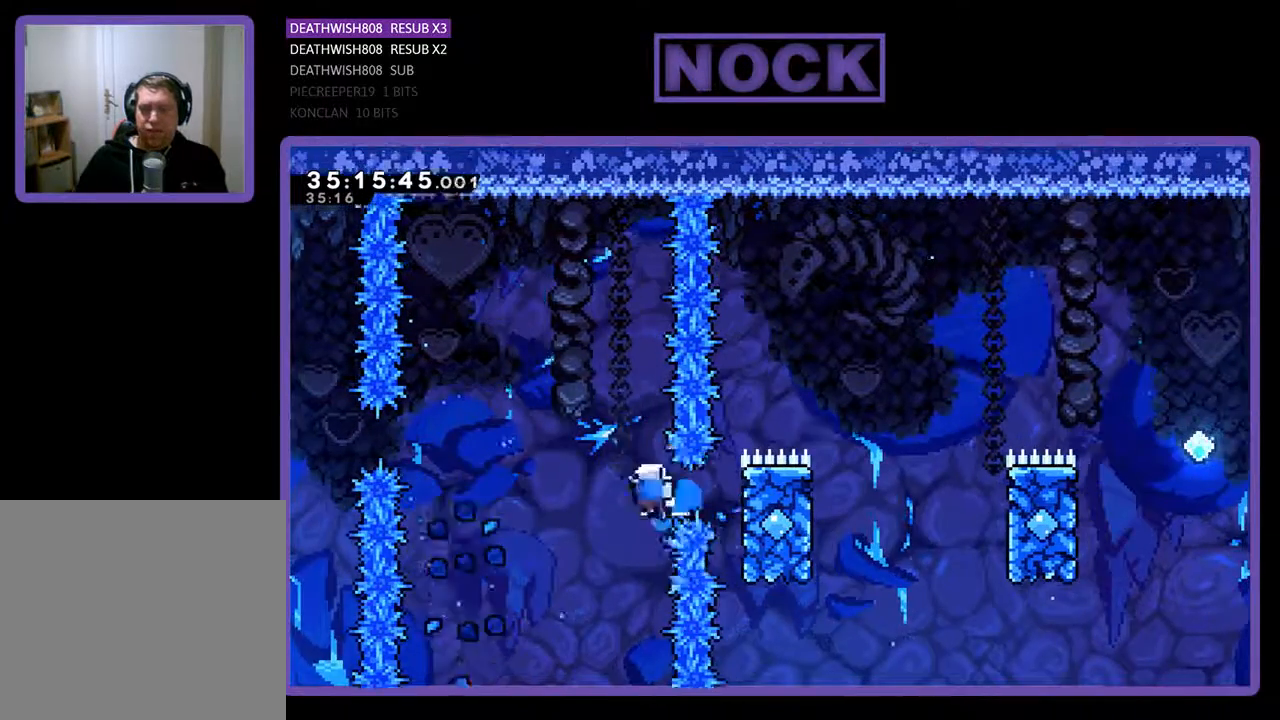
{"buttons": [], "events": [[33, "CIRCLE", "up"], [133, "DPAD_UP", "down"], [167, "DPAD_RIGHT", "up"], [233, "DPAD_RIGHT", "down"], [367, "DPAD_RIGHT", "up"], [367, "DPAD_UP", "up"], [433, "R2", "up"]]}
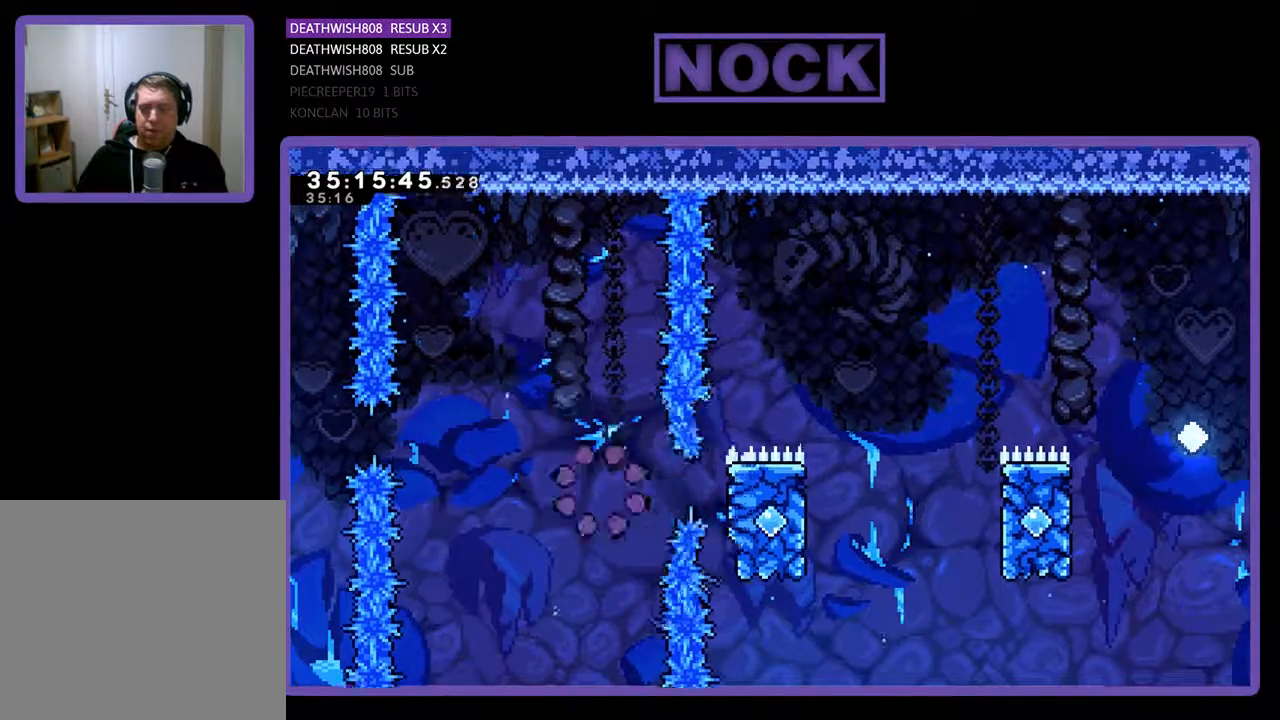
{"buttons": [], "events": []}
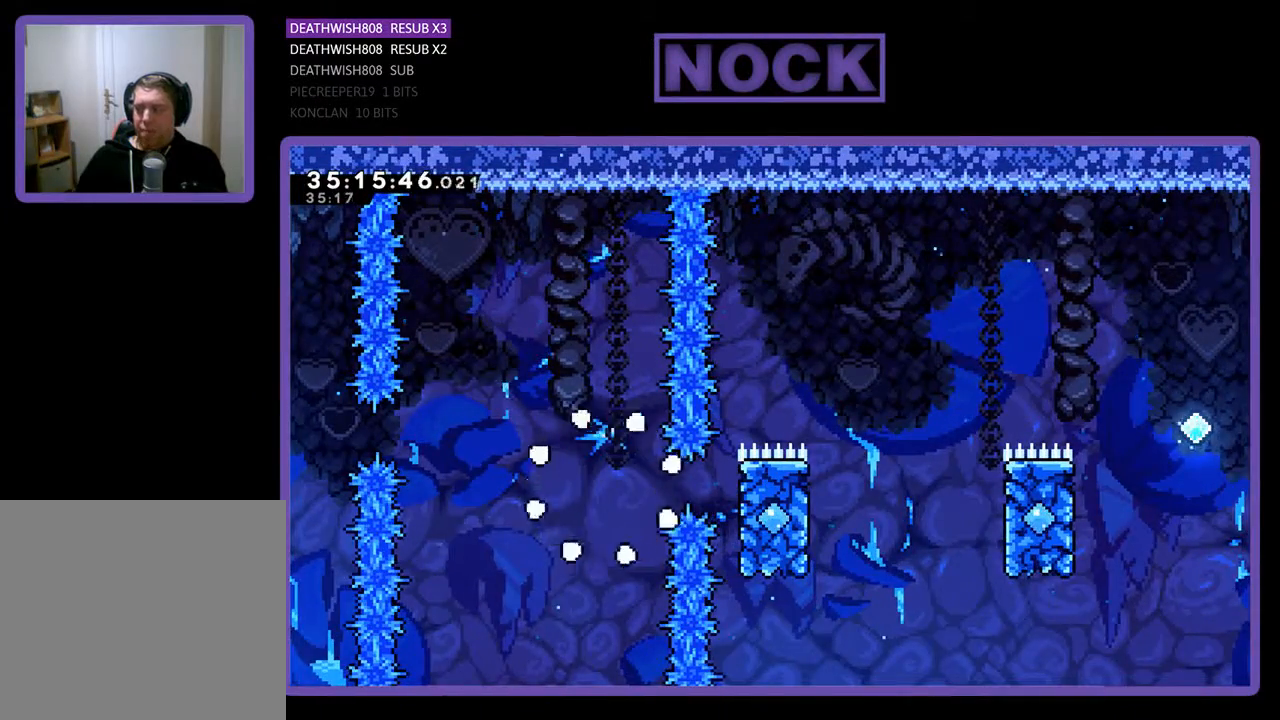
{"buttons": ["R2"], "events": [[100, "R2", "down"]]}
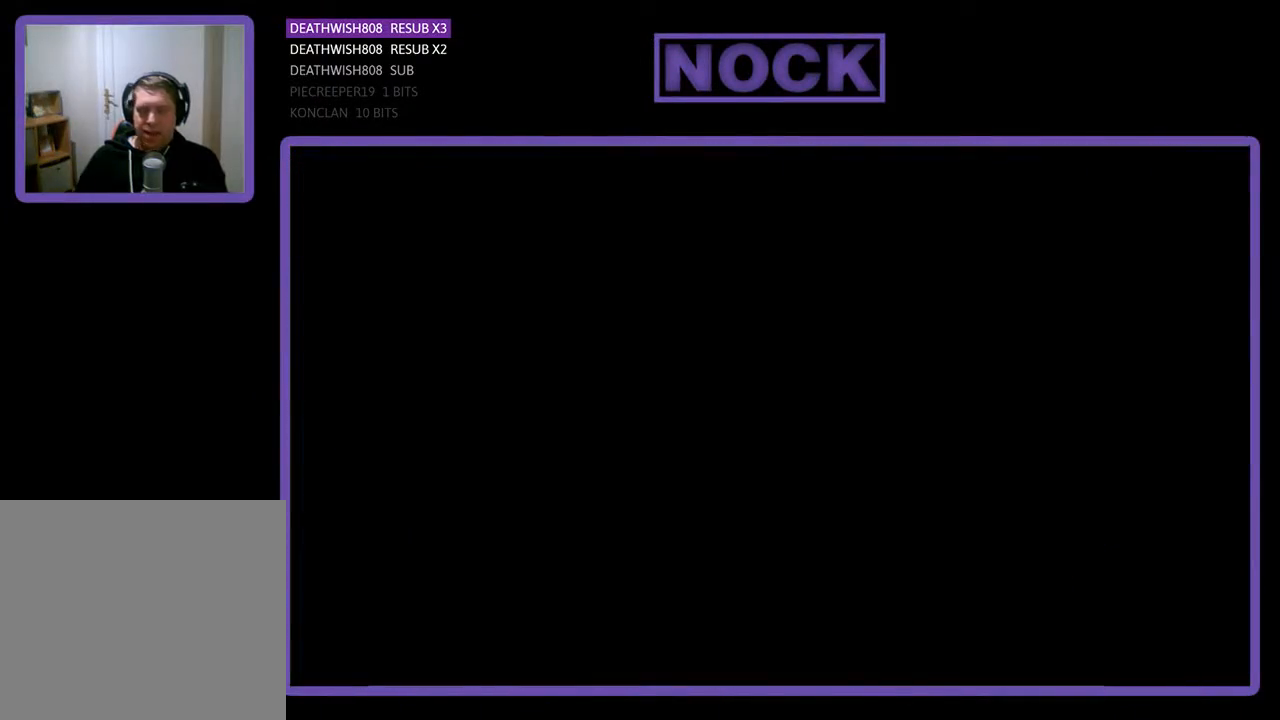
{"buttons": ["R2", "DPAD_RIGHT"], "events": [[100, "DPAD_RIGHT", "down"]]}
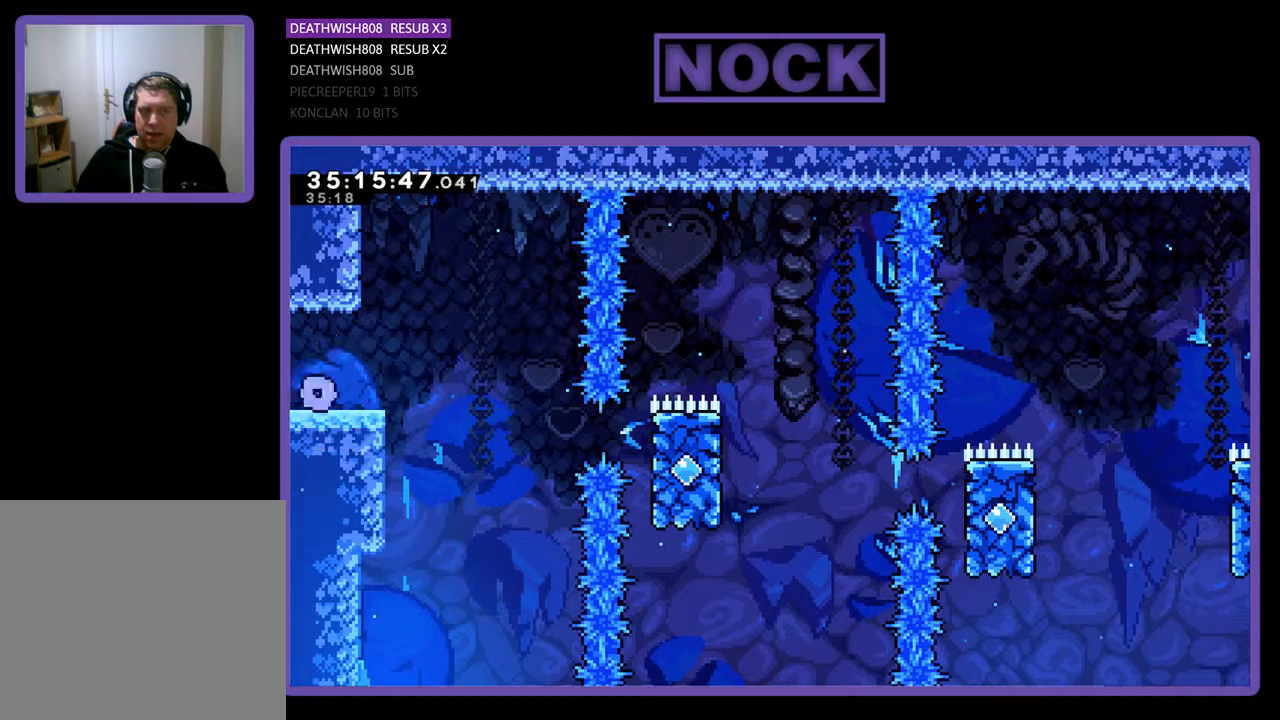
{"buttons": ["CROSS", "R2", "DPAD_RIGHT"], "events": [[367, "CROSS", "down"]]}
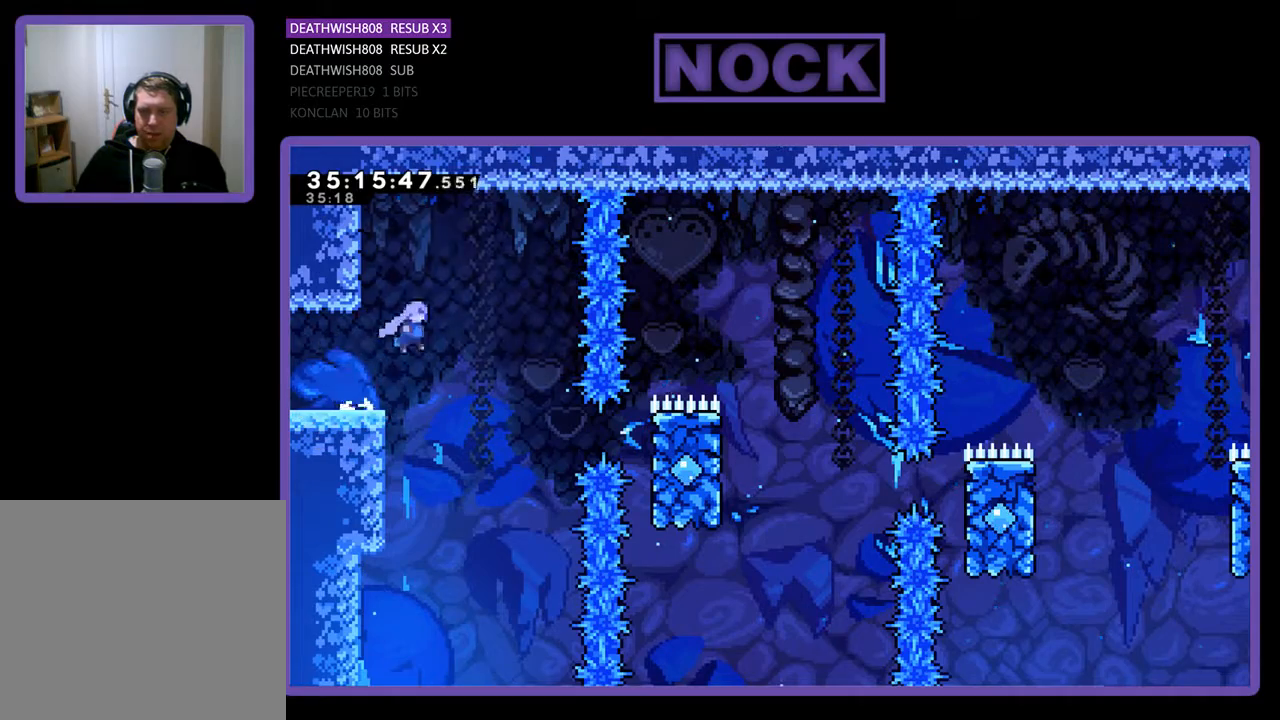
{"buttons": ["CIRCLE", "R2", "DPAD_RIGHT"], "events": [[33, "CROSS", "up"], [433, "CIRCLE", "down"]]}
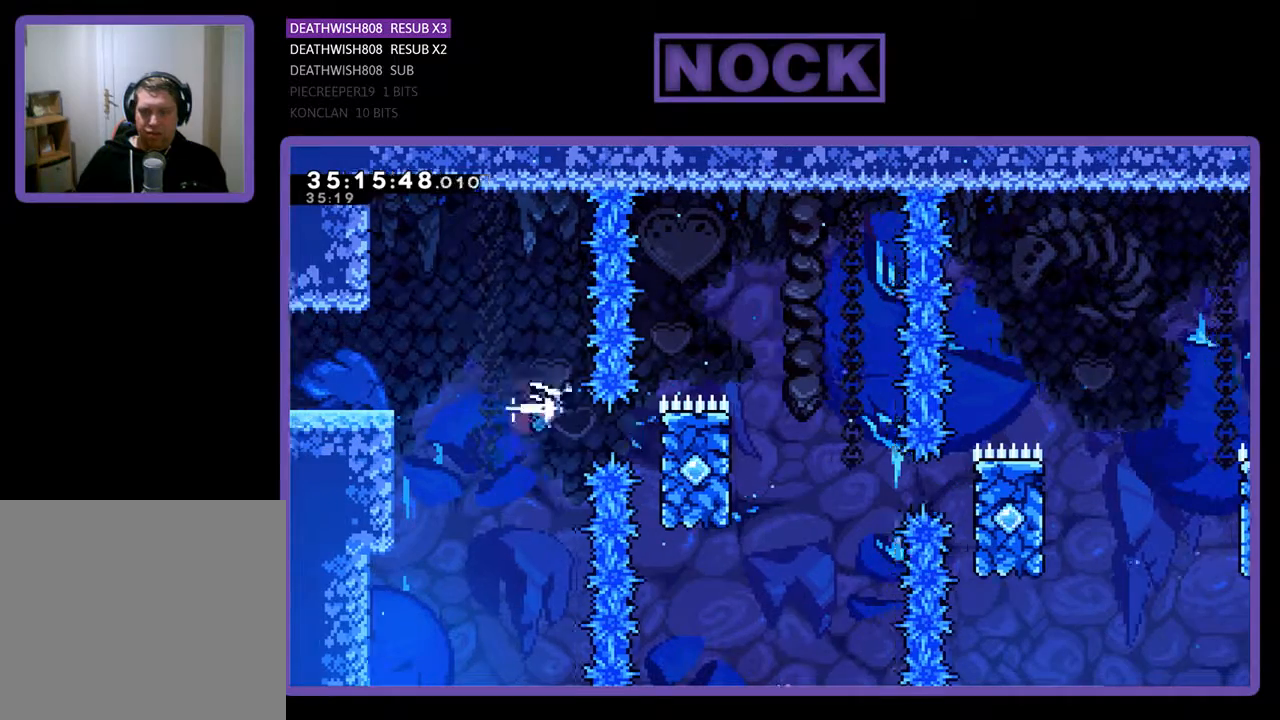
{"buttons": [], "events": [[133, "CIRCLE", "up"], [333, "DPAD_RIGHT", "up"], [500, "R2", "up"]]}
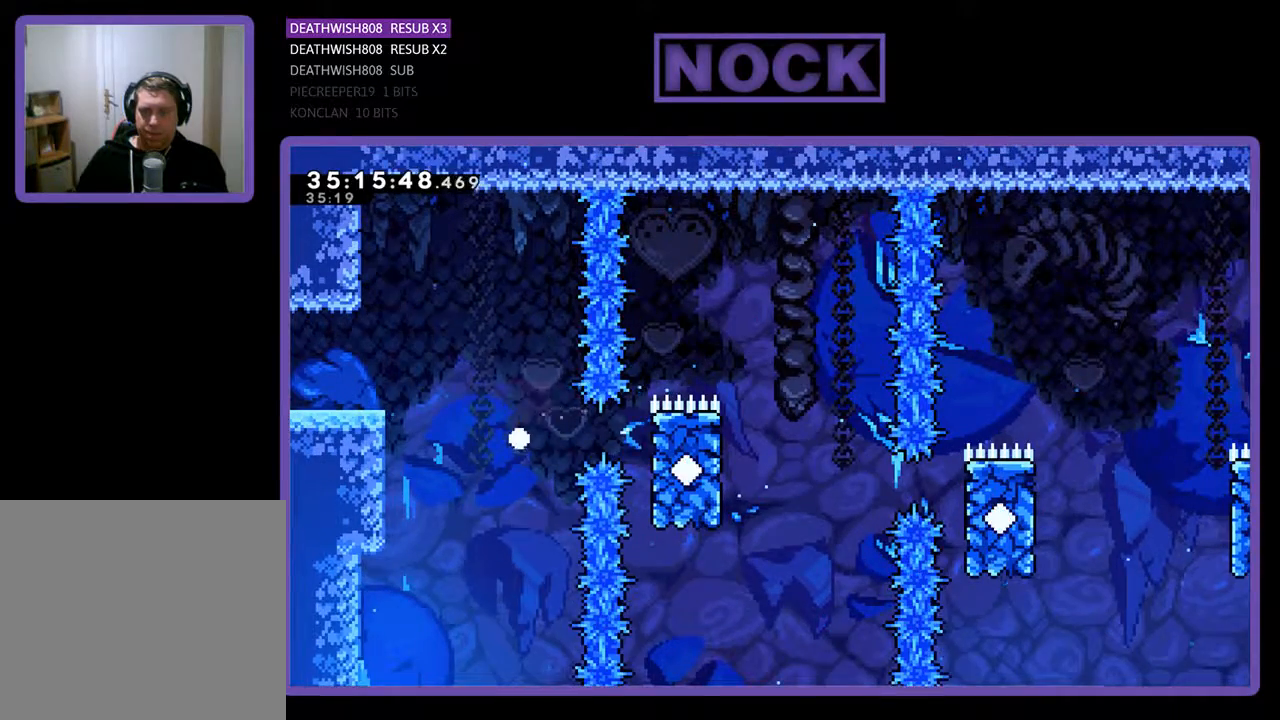
{"buttons": [], "events": []}
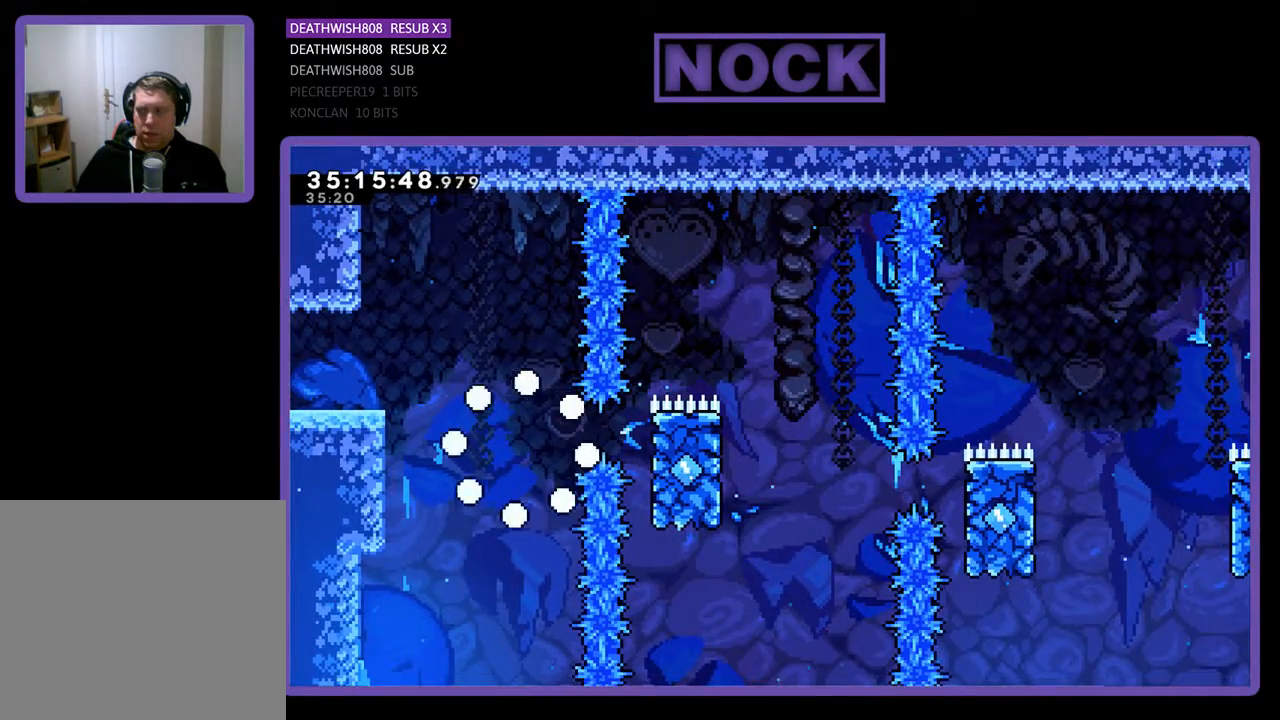
{"buttons": ["R2"], "events": [[500, "R2", "down"]]}
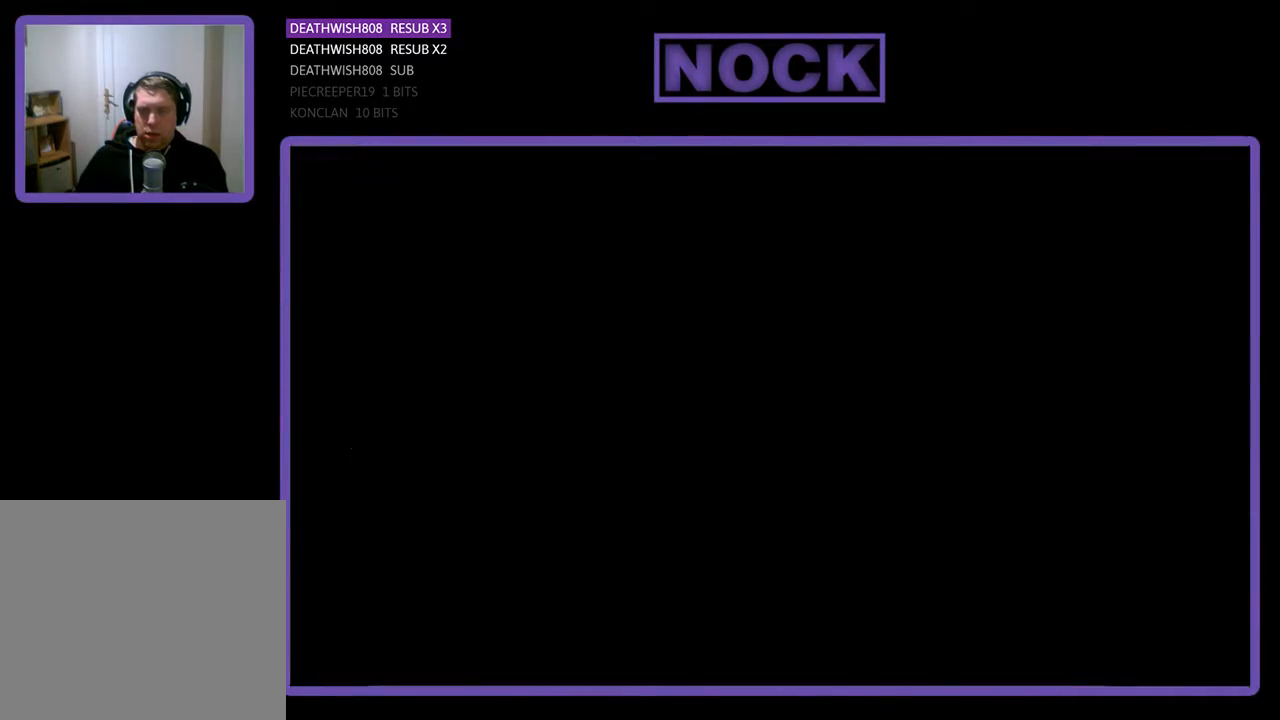
{"buttons": ["R2", "DPAD_RIGHT"], "events": [[433, "DPAD_RIGHT", "down"]]}
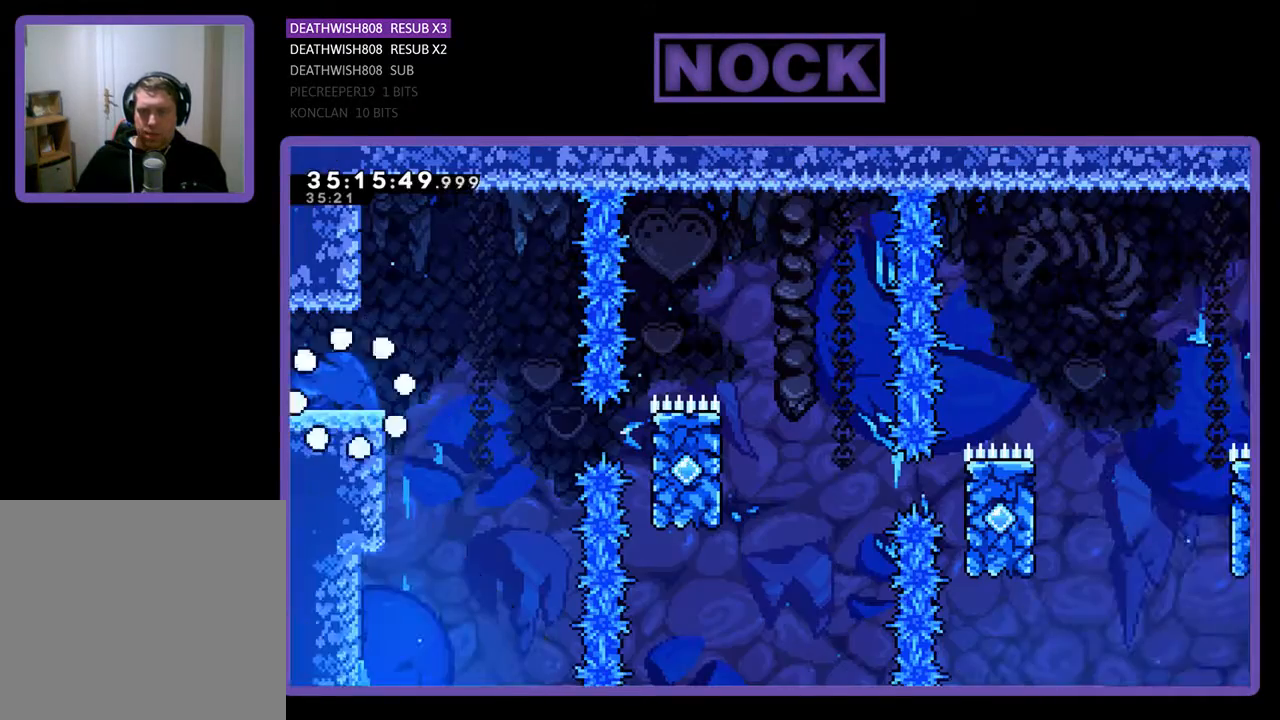
{"buttons": ["R2", "DPAD_RIGHT"], "events": []}
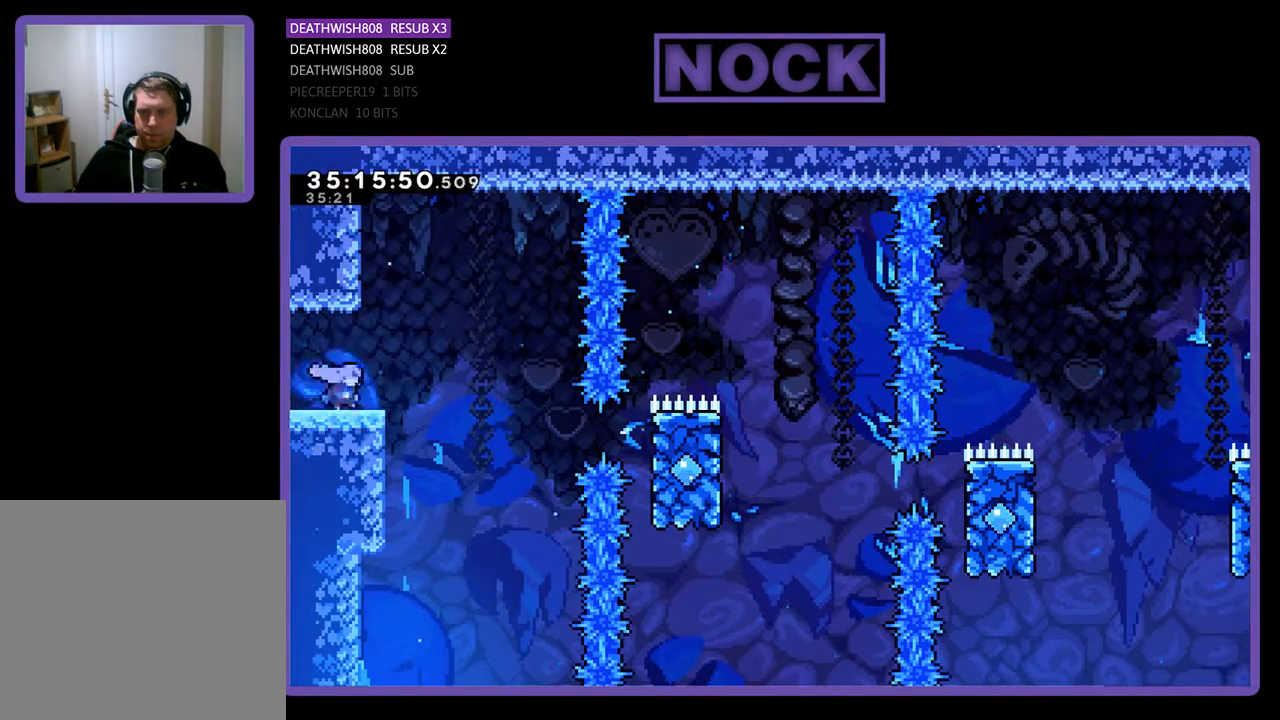
{"buttons": ["R2", "DPAD_RIGHT"], "events": [[33, "CROSS", "down"], [267, "CROSS", "up"]]}
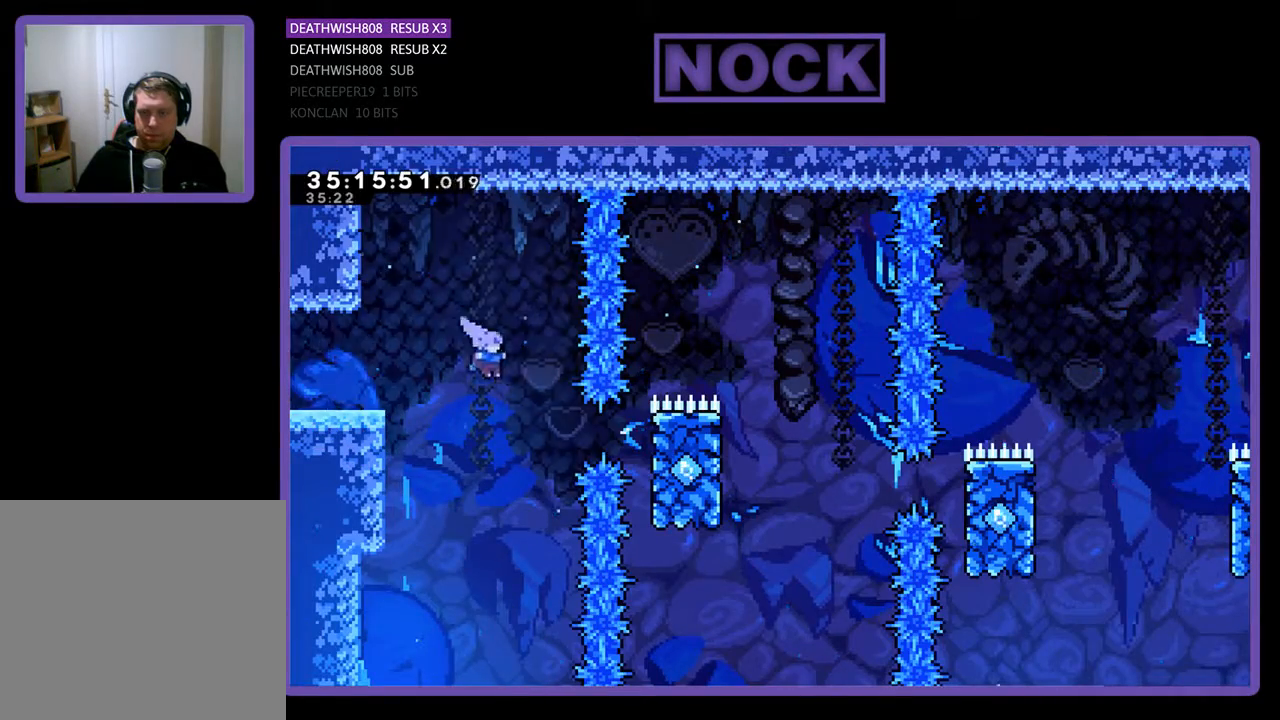
{"buttons": ["R2", "DPAD_RIGHT"], "events": [[167, "CIRCLE", "down"], [367, "CIRCLE", "up"]]}